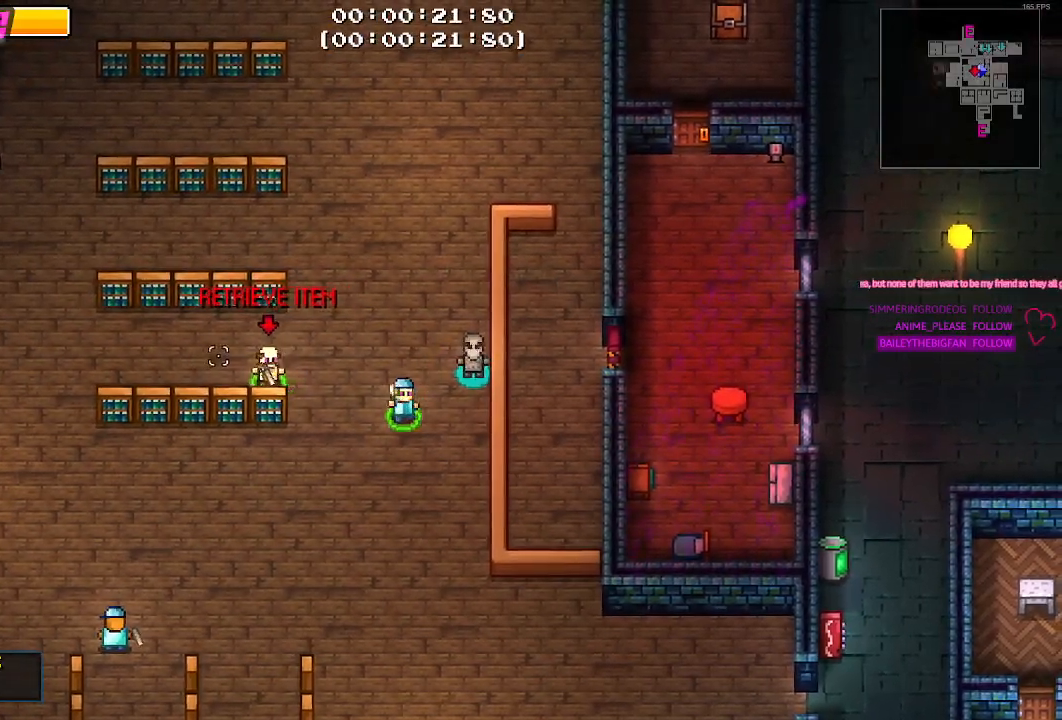
Gameplay with keyboard and mouse; each line is a JSON object with the keys and mouse buttons held at the frame after it. "events" lists presses ("down") and releases ("up") of "1", "2", "3", "4", "5", "a", "alt", "c", "caps_lock", "ctrl", "d", "e", "f", "g", "q", "r", "s", "shift", "space", "t", "tab", "v", "w", "x", "z", "mouse_left", "mouse_wheel" and "mouse_right" between this image and that frame as [ms after this image, input, new state], when the widget could be followed in between. "mouse_left", "mouse_wheel", "mouse_right" = the "left", "wheel", "right" buttons of the "mouse" list. No other keys are recorded. "wheel" means that the mouse wheel is clicked or scrolled. Not read: mouse_move.
{"keys": ["s"], "mouse": [], "events": [[200, "s", "down"], [283, "d", "up"]]}
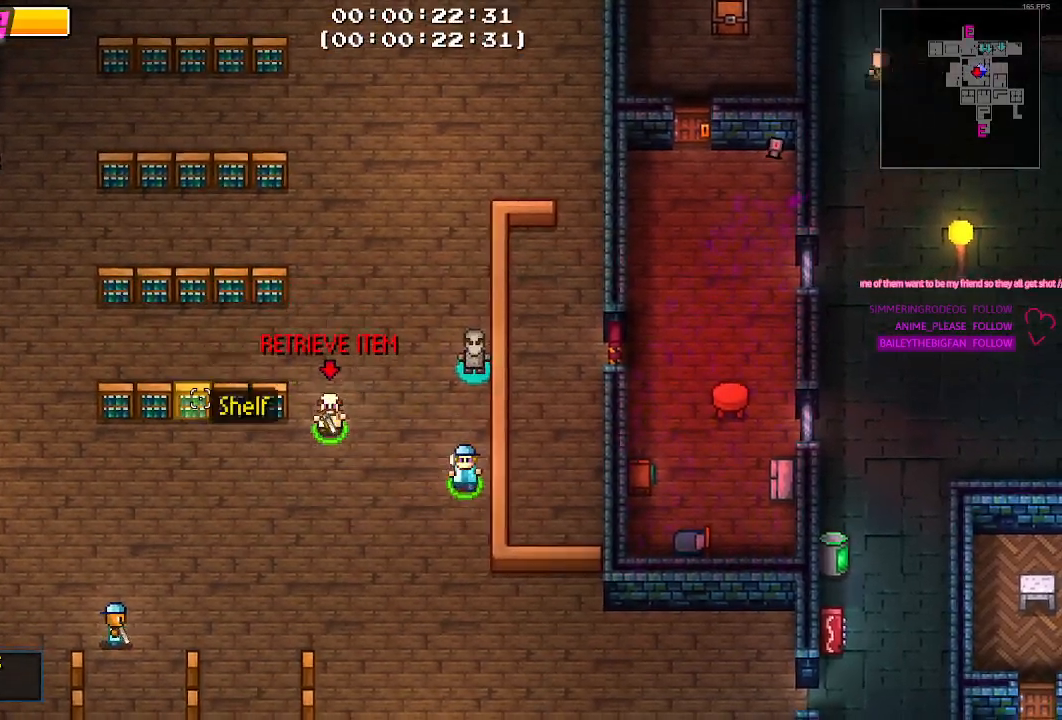
{"keys": ["a", "s"], "mouse": [], "events": [[250, "a", "down"]]}
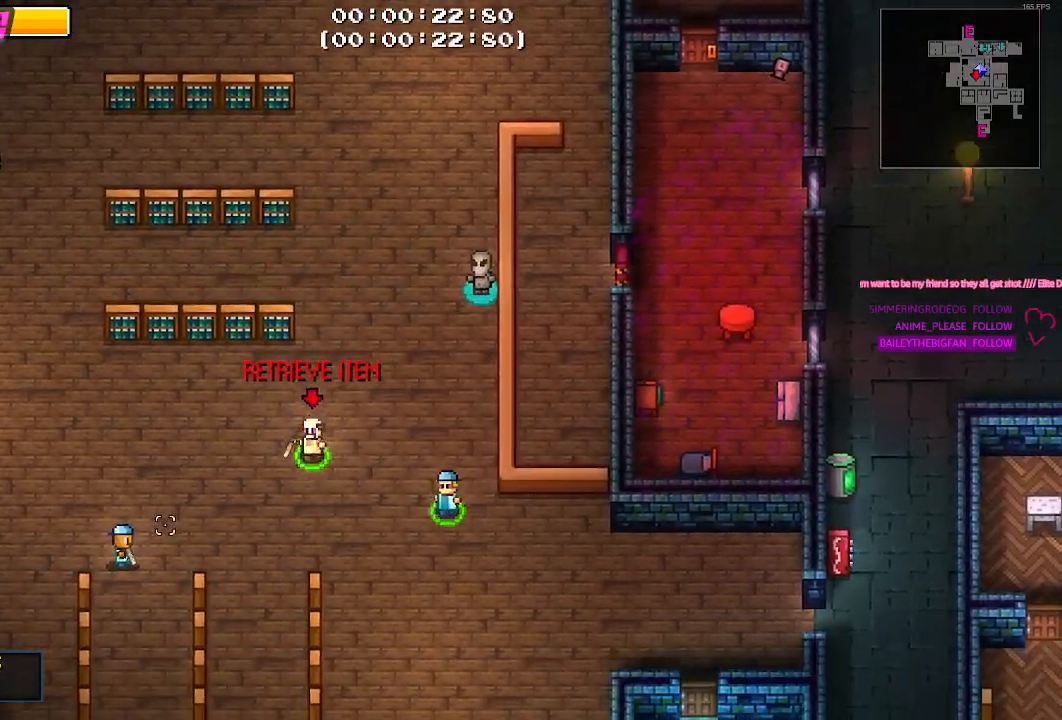
{"keys": [], "mouse": [], "events": [[83, "s", "up"], [133, "a", "up"], [183, "mouse_left", "down"], [317, "mouse_left", "up"]]}
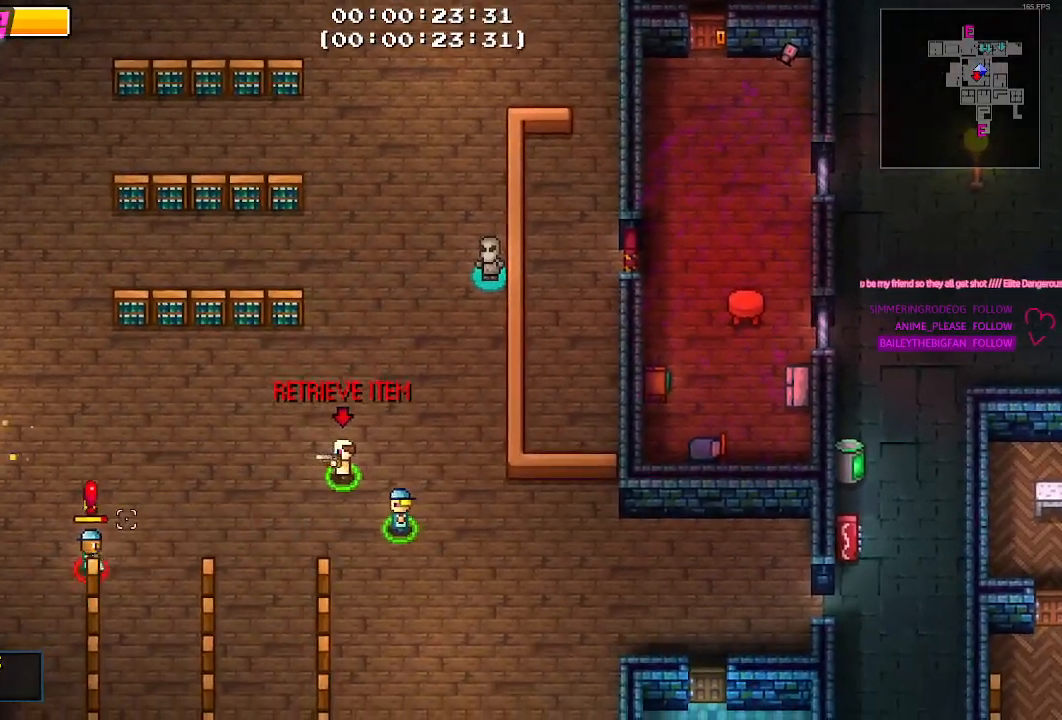
{"keys": [], "mouse": [], "events": []}
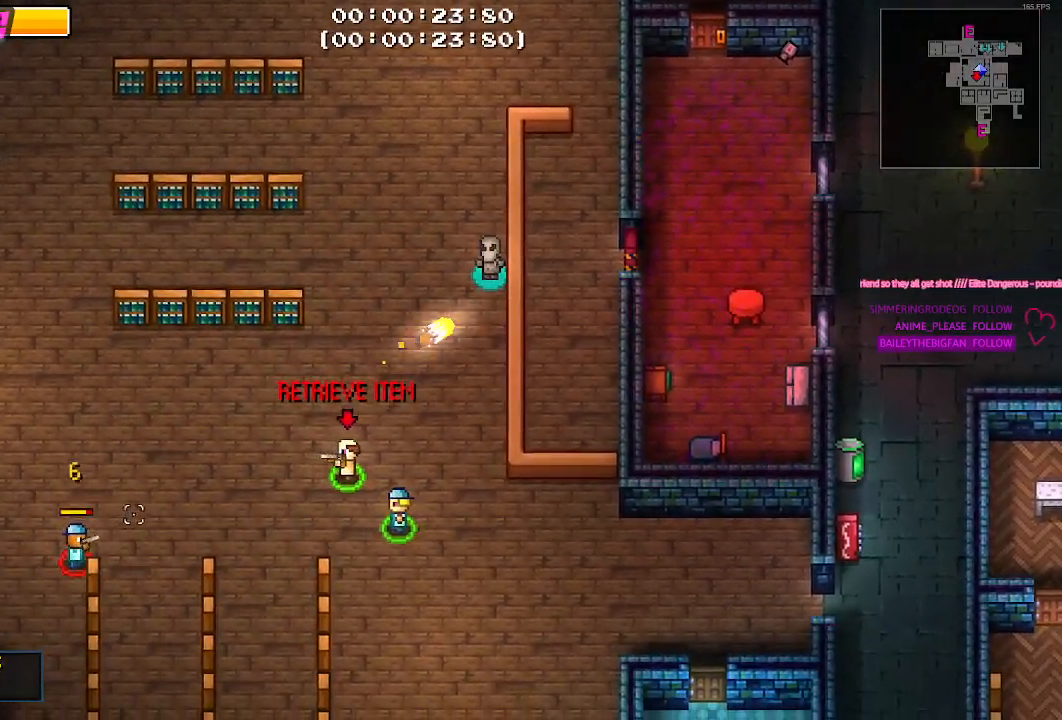
{"keys": [], "mouse": [], "events": [[17, "d", "down"], [217, "s", "down"], [267, "d", "up"], [450, "s", "up"]]}
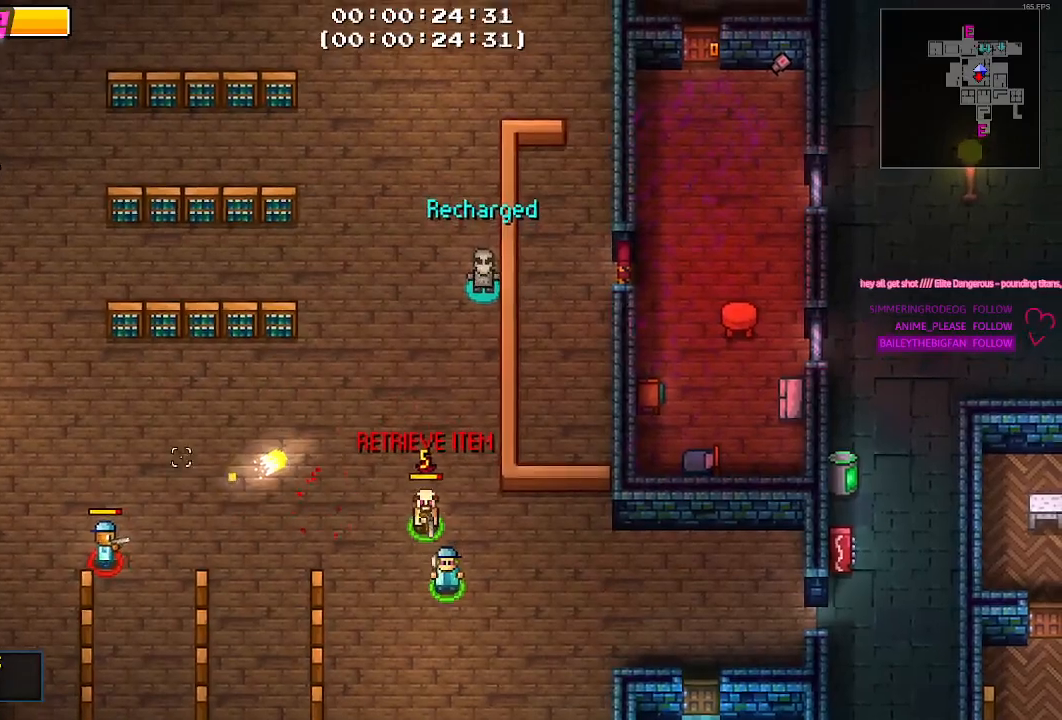
{"keys": ["a", "w"], "mouse": [], "events": [[100, "w", "down"], [267, "a", "down"], [267, "w", "up"], [317, "w", "down"]]}
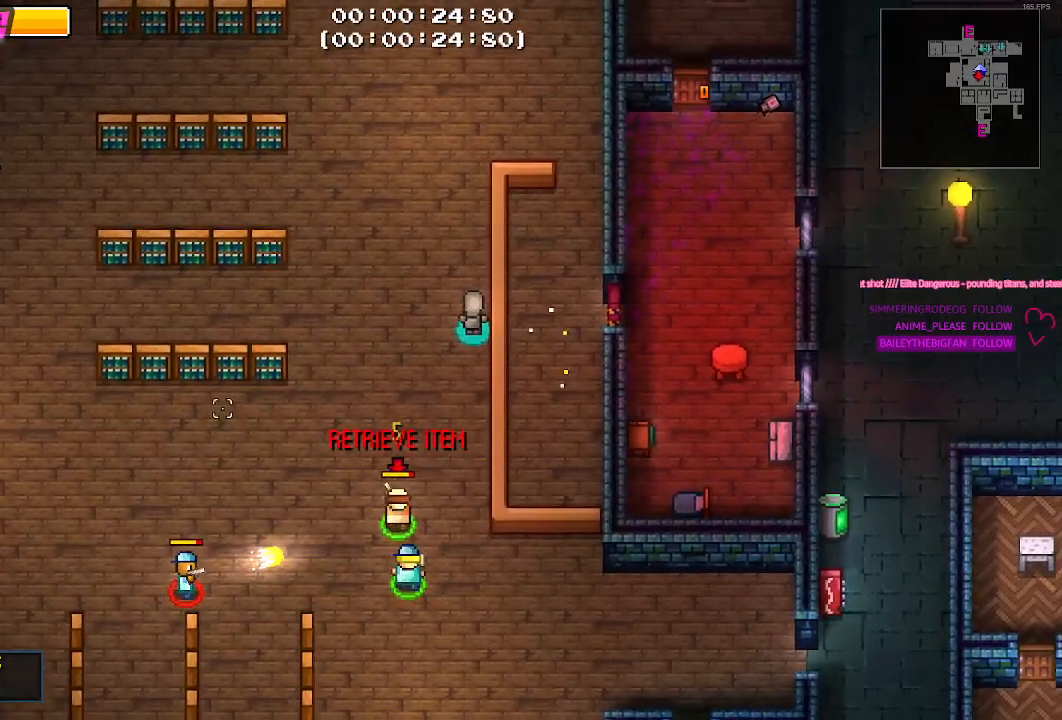
{"keys": ["a", "w"], "mouse": [], "events": [[200, "mouse_right", "down"], [283, "mouse_right", "up"]]}
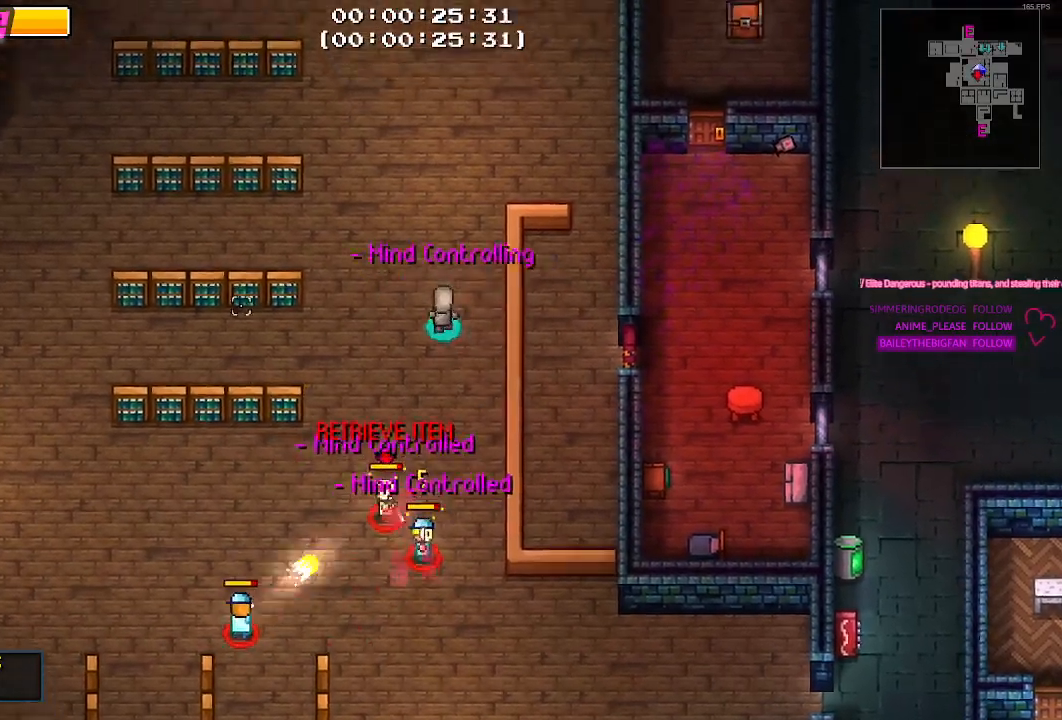
{"keys": ["w"], "mouse": [], "events": [[17, "a", "up"]]}
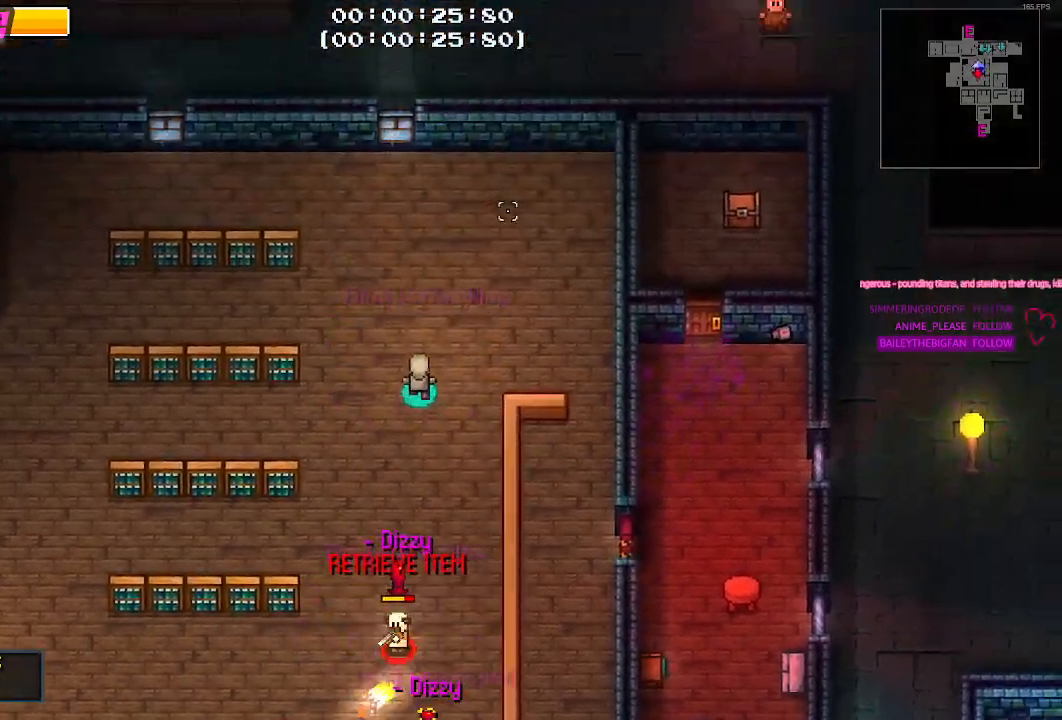
{"keys": ["d"], "mouse": [], "events": [[83, "d", "down"], [233, "w", "up"]]}
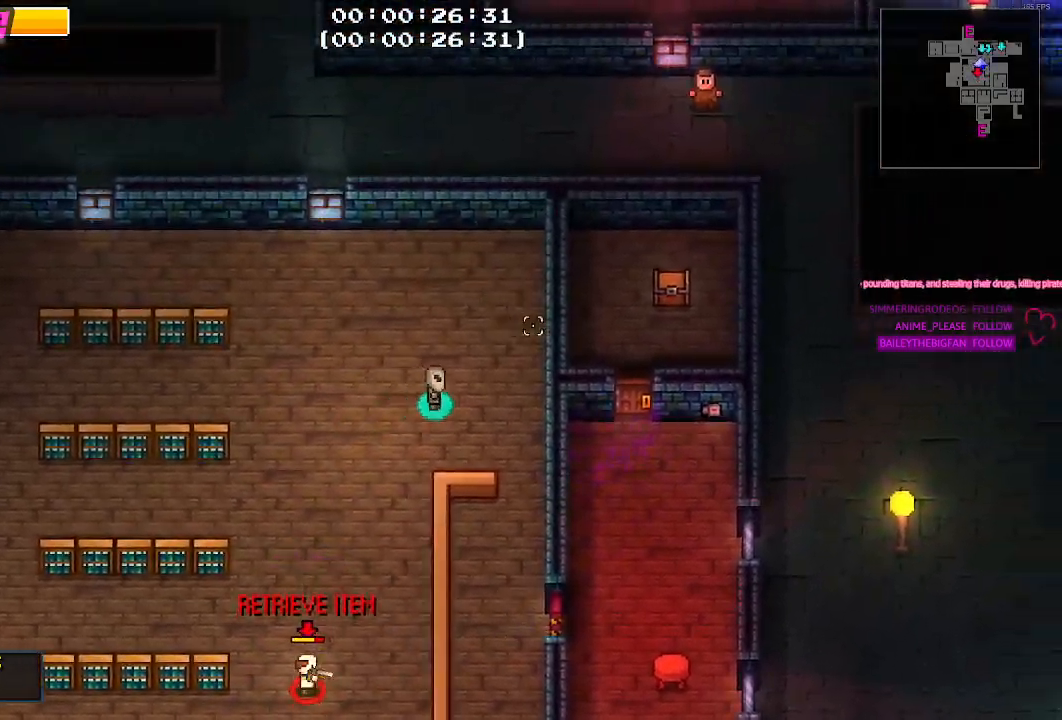
{"keys": ["a", "w"], "mouse": [], "events": [[17, "w", "down"], [200, "d", "up"], [333, "a", "down"]]}
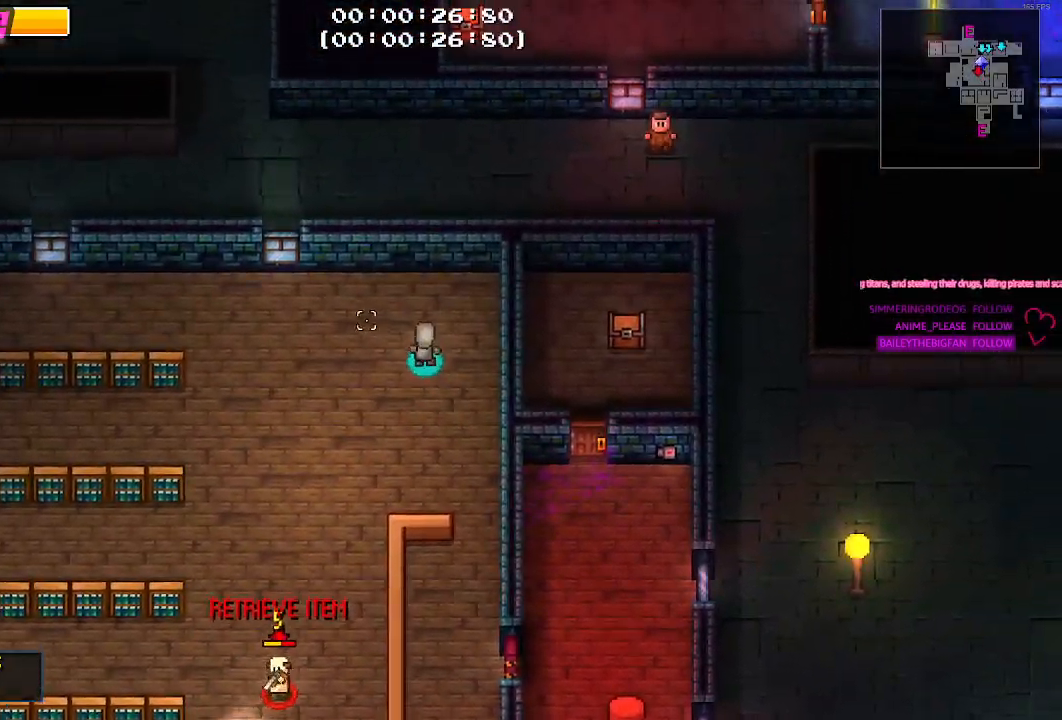
{"keys": ["a"], "mouse": [], "events": [[117, "w", "up"]]}
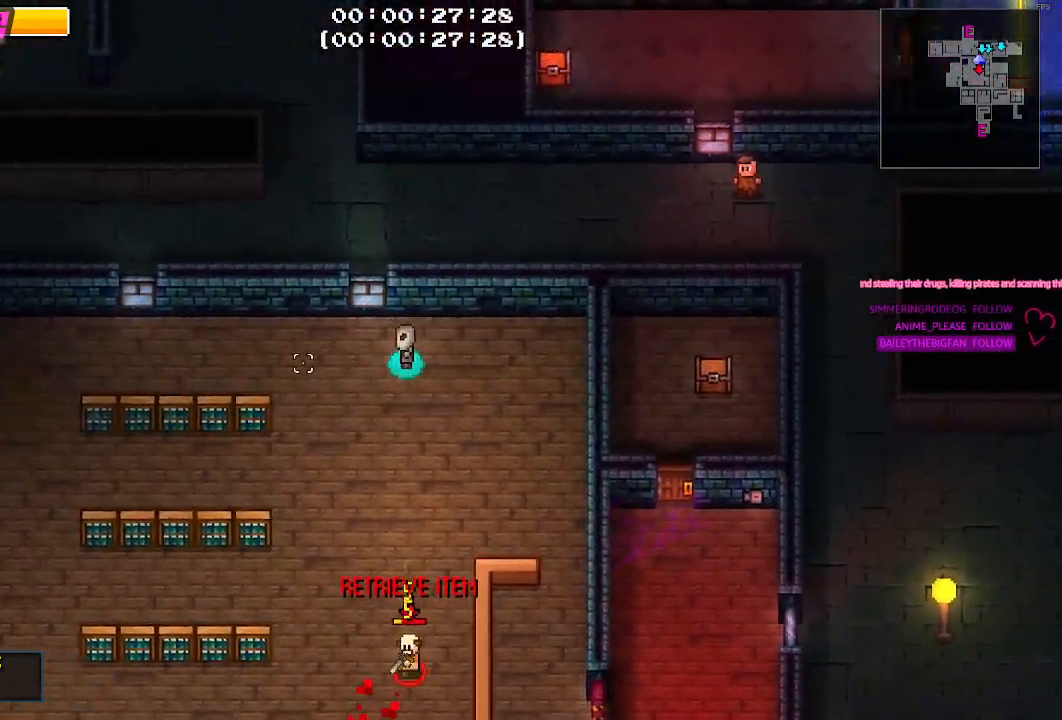
{"keys": ["a"], "mouse": [], "events": []}
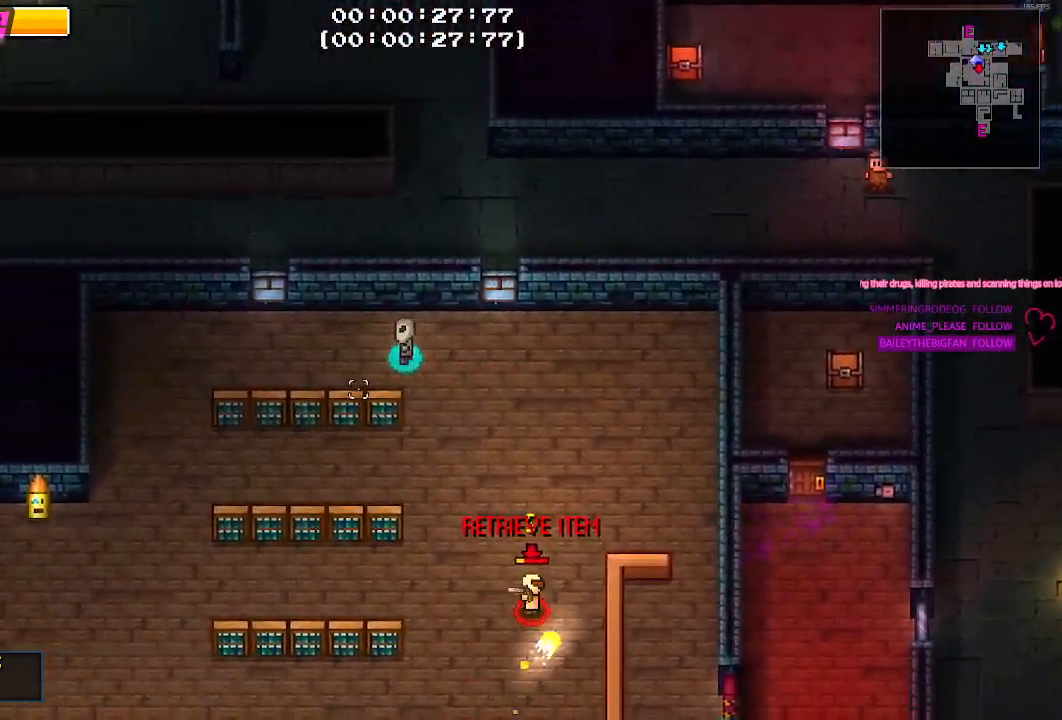
{"keys": ["a"], "mouse": [], "events": [[217, "s", "down"], [350, "s", "up"]]}
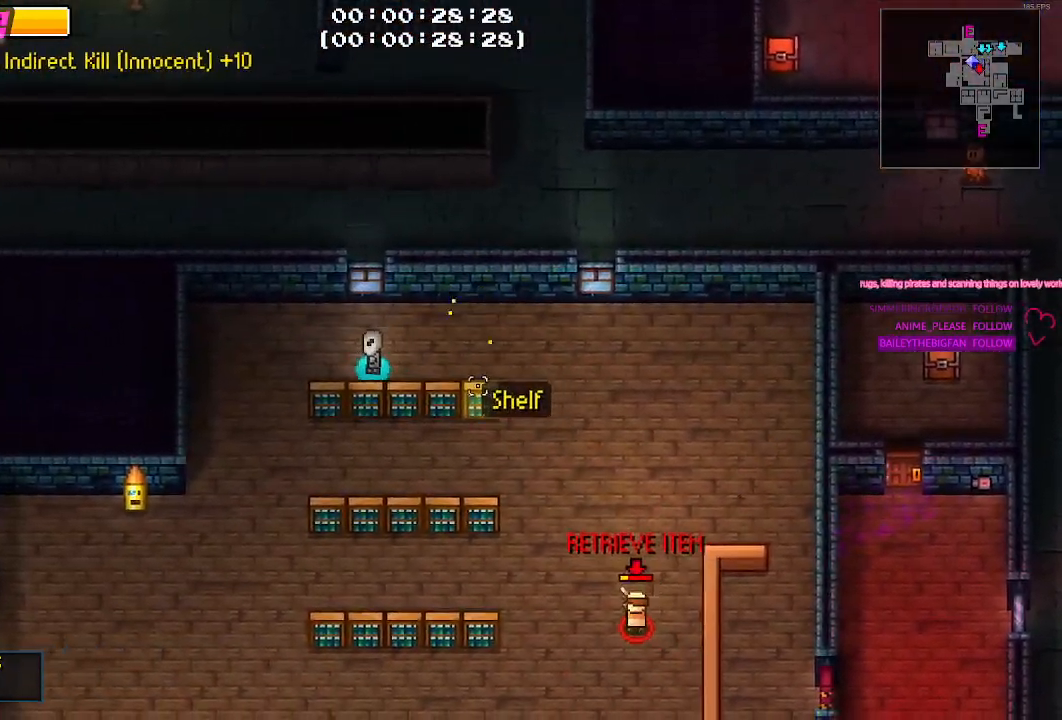
{"keys": [], "mouse": [], "events": [[83, "a", "up"]]}
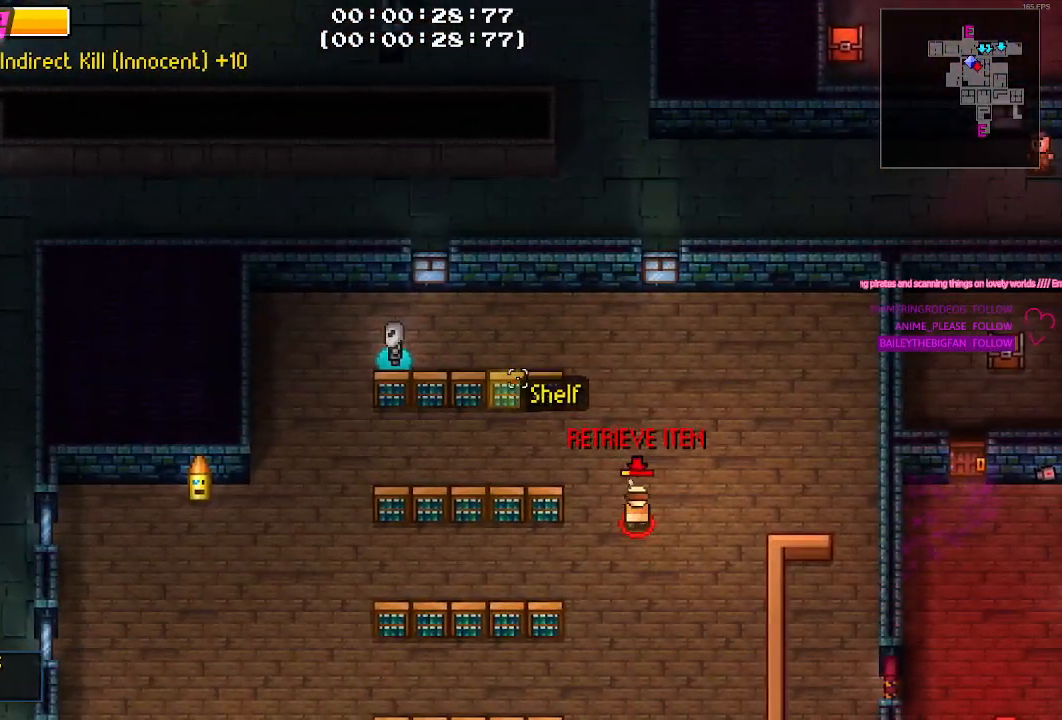
{"keys": ["s"], "mouse": [], "events": [[233, "a", "down"], [233, "s", "down"], [483, "a", "up"]]}
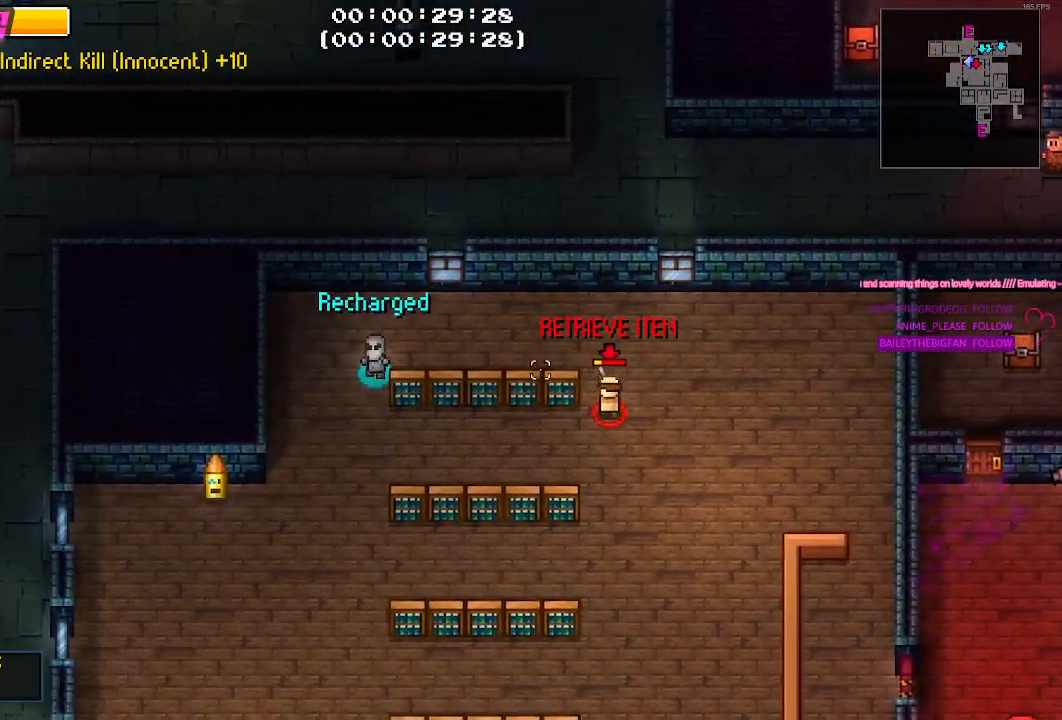
{"keys": ["s"], "mouse": [], "events": [[17, "d", "down"], [483, "d", "up"]]}
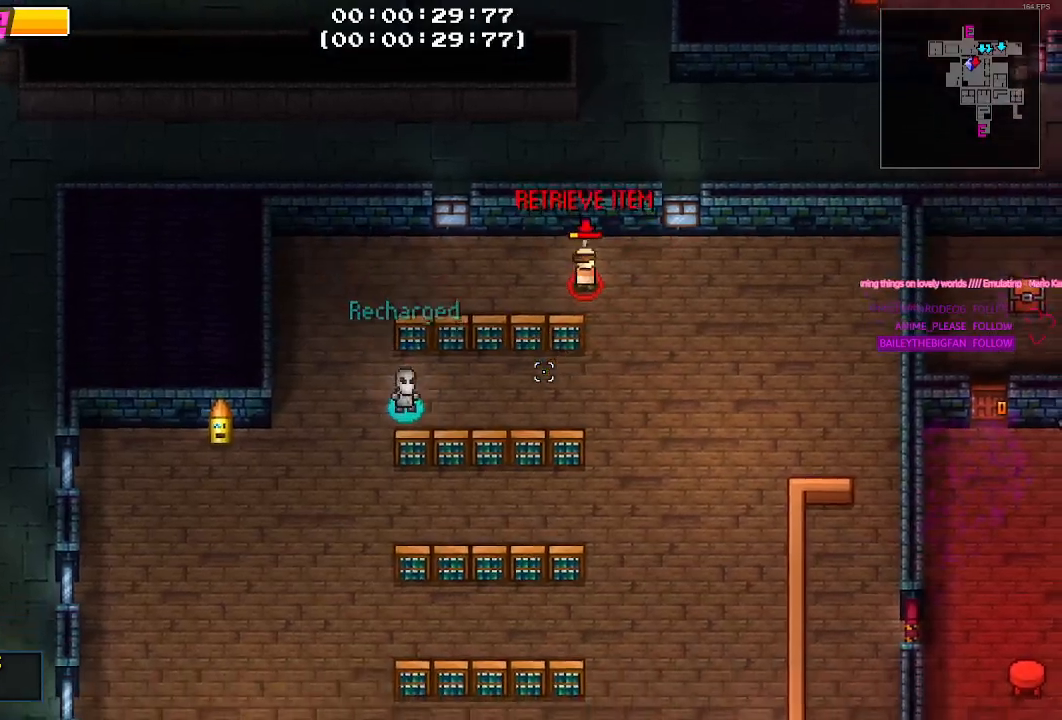
{"keys": ["s"], "mouse": [], "events": [[33, "a", "down"], [133, "a", "up"], [183, "a", "down"], [233, "s", "up"], [317, "s", "down"], [467, "a", "up"]]}
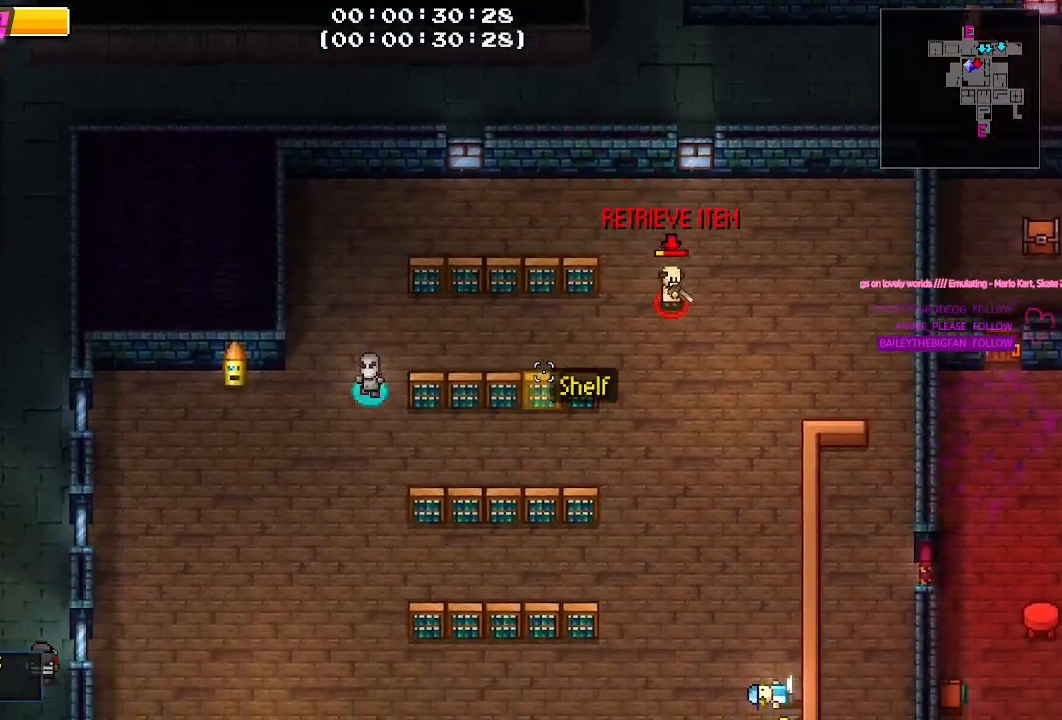
{"keys": ["a", "s"], "mouse": [], "events": [[50, "d", "down"], [283, "d", "up"], [333, "a", "down"]]}
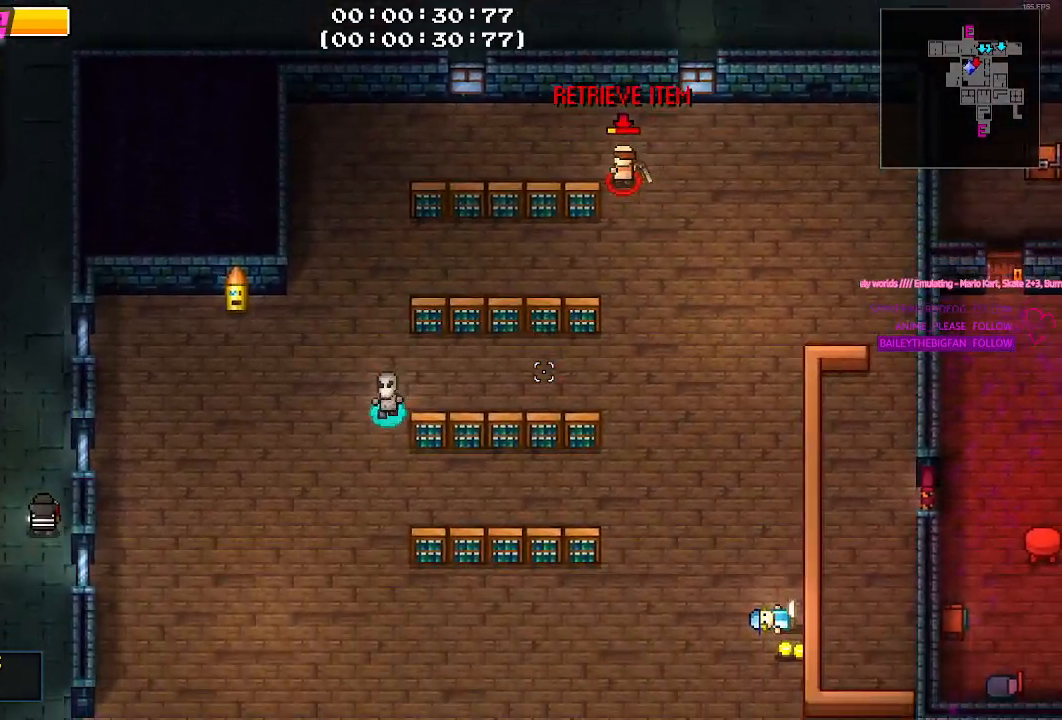
{"keys": ["d", "s"], "mouse": [], "events": [[83, "a", "up"], [483, "d", "down"]]}
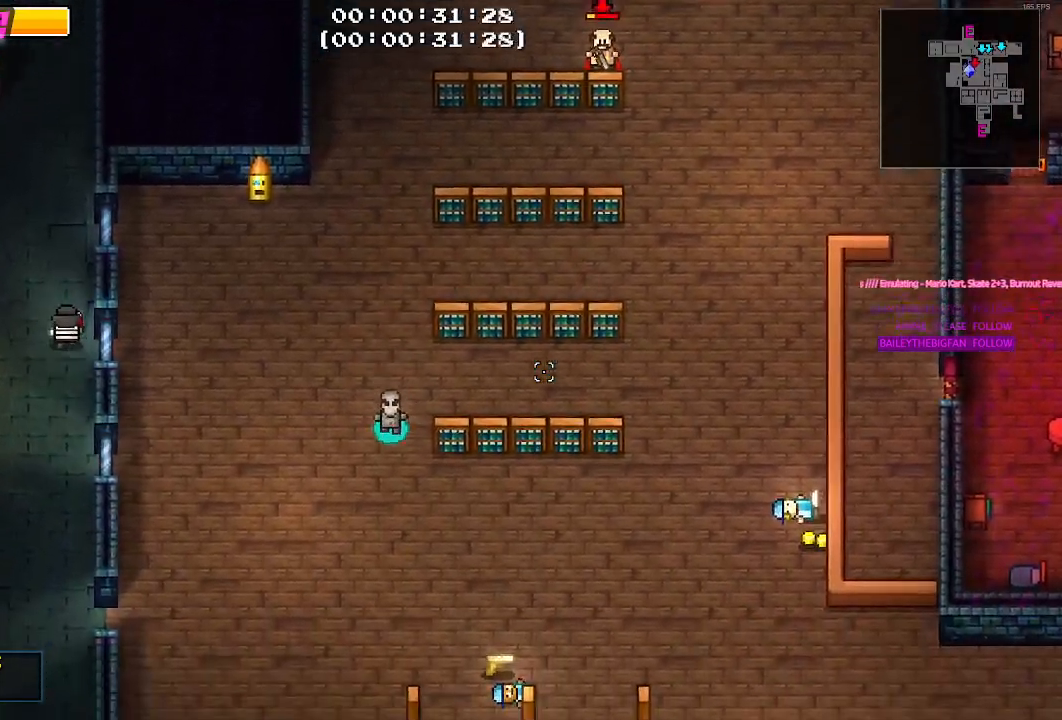
{"keys": ["d", "s"], "mouse": [], "events": []}
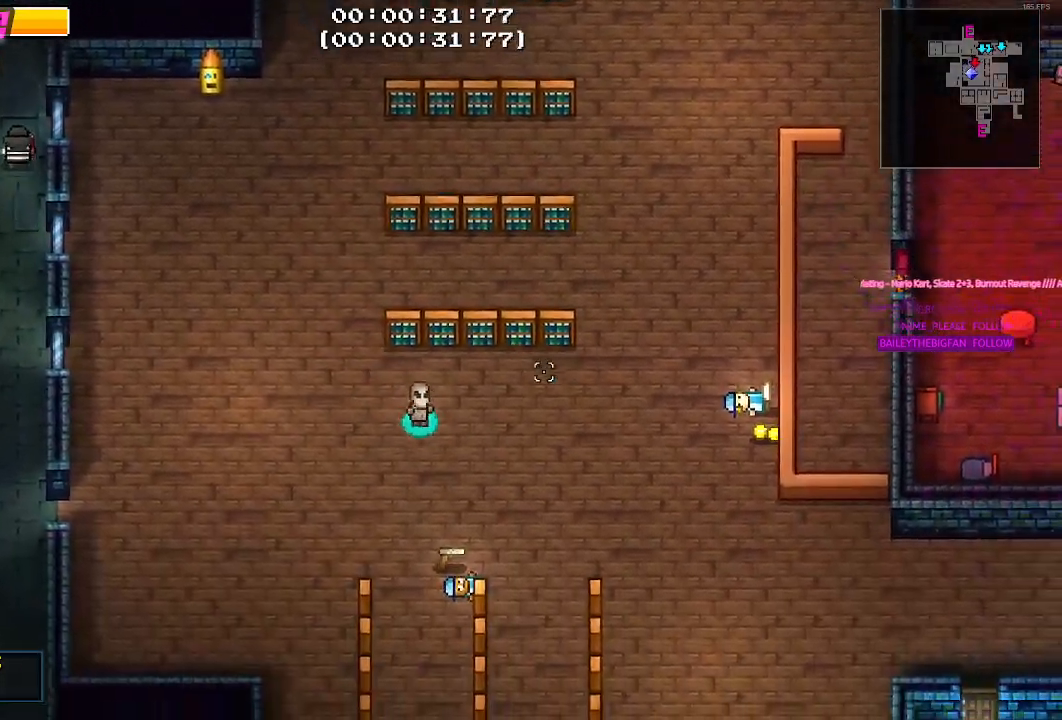
{"keys": ["s"], "mouse": [], "events": [[100, "d", "up"]]}
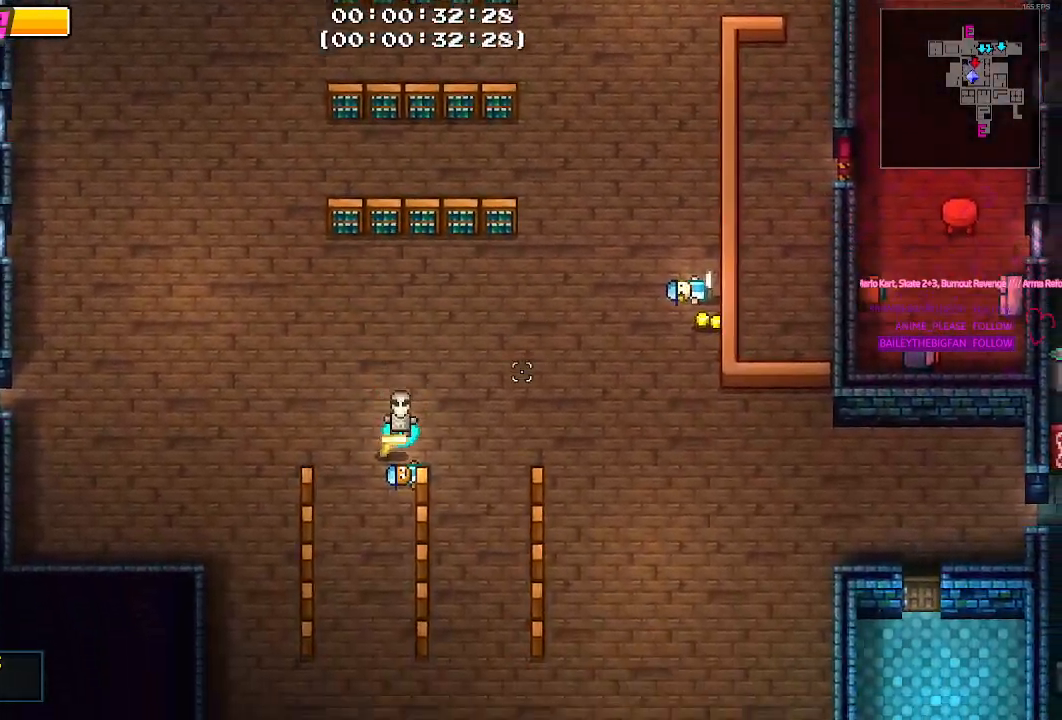
{"keys": ["d", "w"], "mouse": [], "events": [[67, "e", "down"], [117, "s", "up"], [167, "a", "down"], [167, "e", "up"], [350, "a", "up"], [350, "w", "down"], [483, "d", "down"]]}
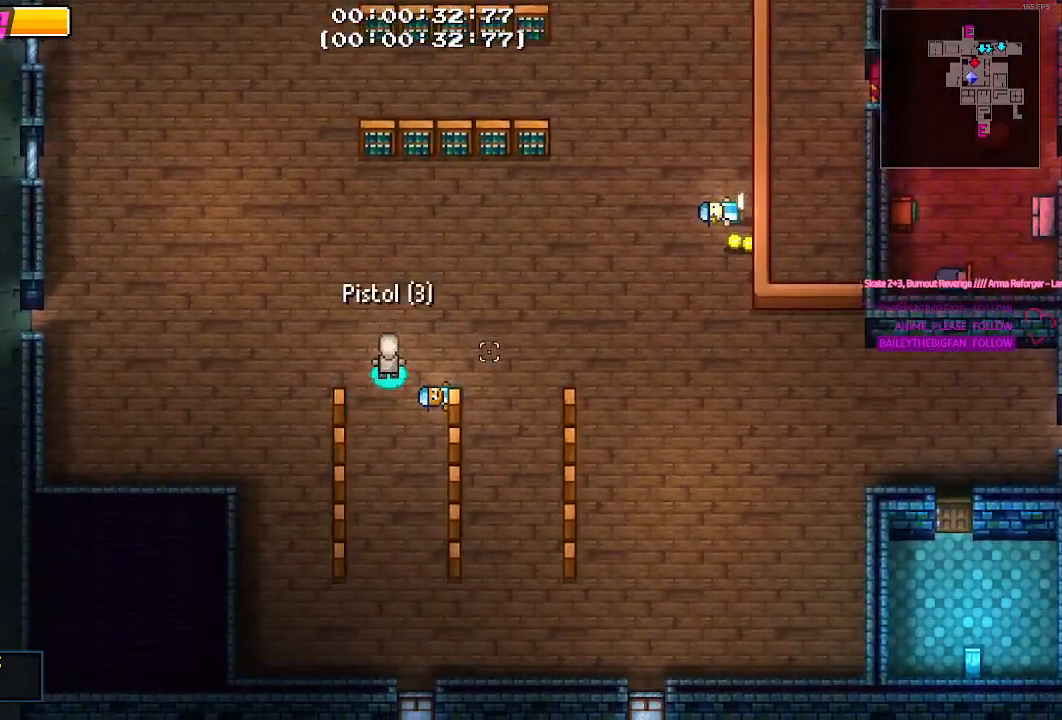
{"keys": ["d", "w"], "mouse": [], "events": [[133, "mouse_wheel", "down"], [183, "mouse_wheel", "up"]]}
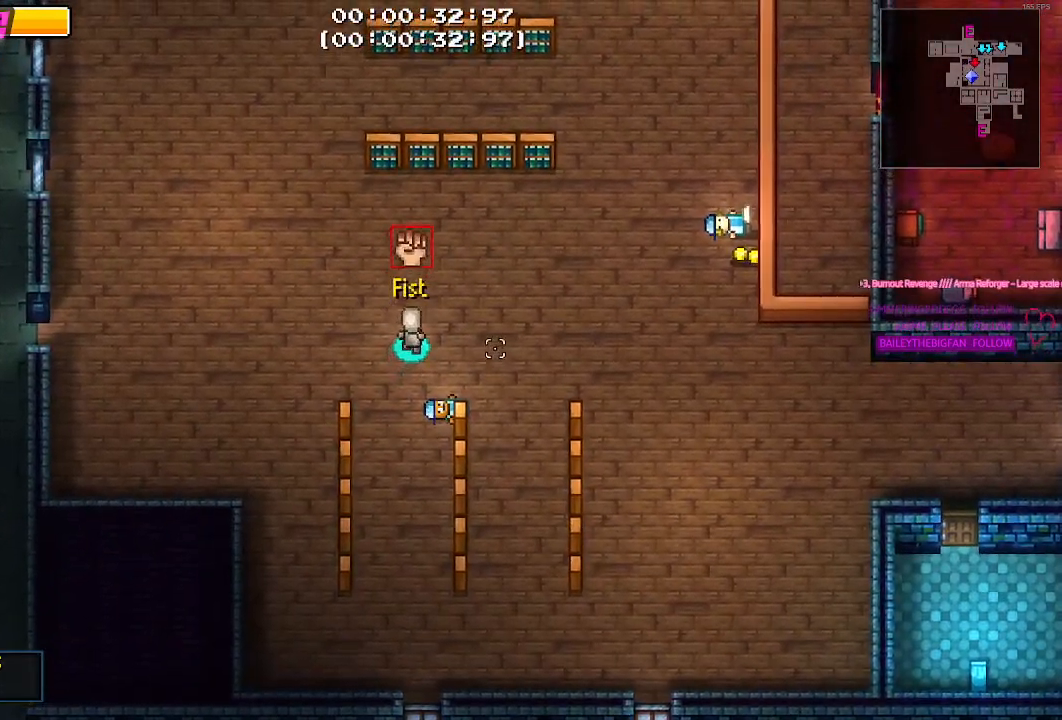
{"keys": ["d", "w"], "mouse": [], "events": [[200, "w", "up"], [383, "w", "down"]]}
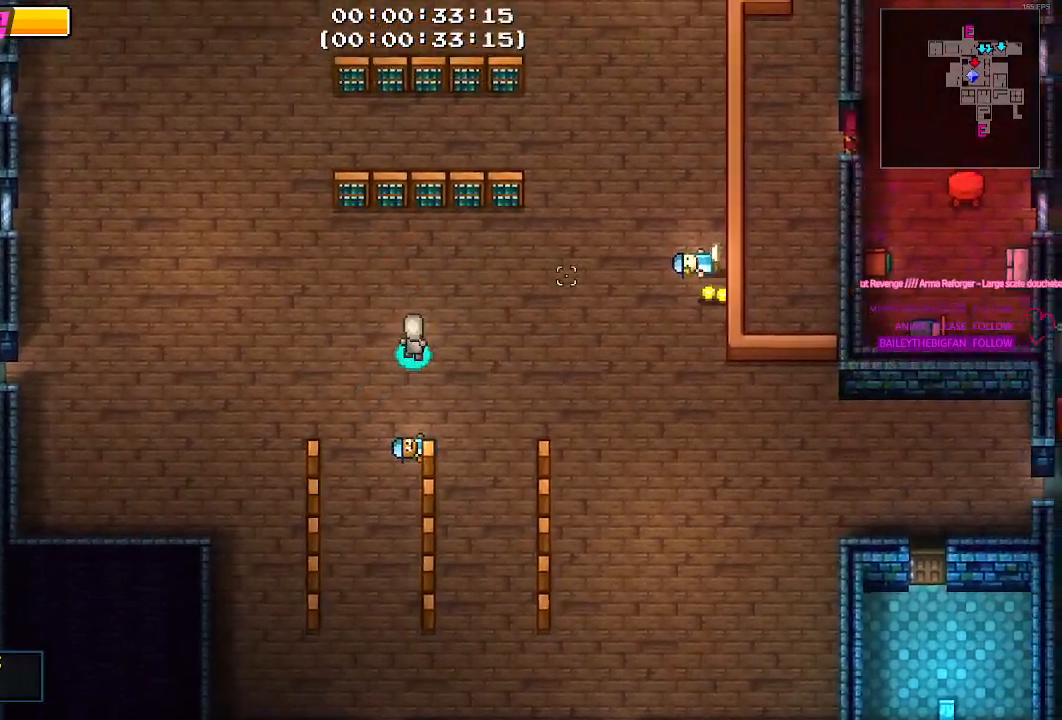
{"keys": ["d"], "mouse": [], "events": [[17, "d", "up"], [250, "d", "down"], [483, "w", "up"]]}
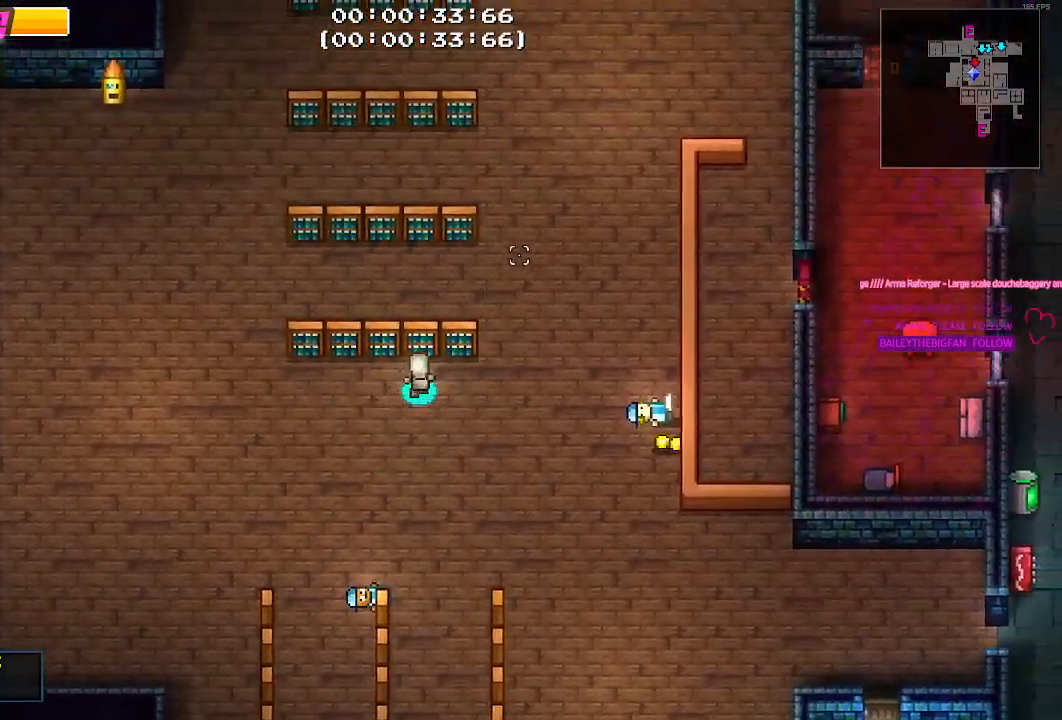
{"keys": ["d"], "mouse": [], "events": []}